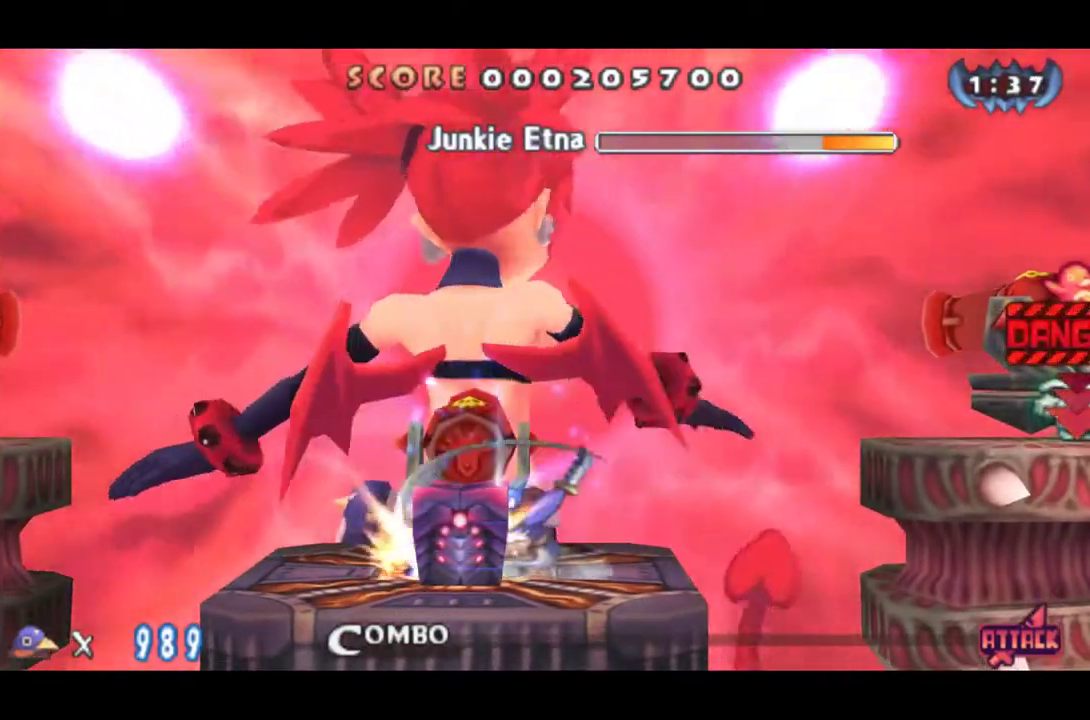
Gameplay with a controller (PlayStation layout); each line is a JSON object with the inputs held at the frame after it. "events" lists button and stick changes between this image and that frame as [ms after this image, input, new state], when the widget could be followed in between. Not read: L3 R3 left_stick right_stick.
{"buttons": [], "events": [[134, "SQUARE", "up"], [184, "SQUARE", "down"], [251, "SQUARE", "up"], [317, "SQUARE", "down"], [484, "SQUARE", "up"]]}
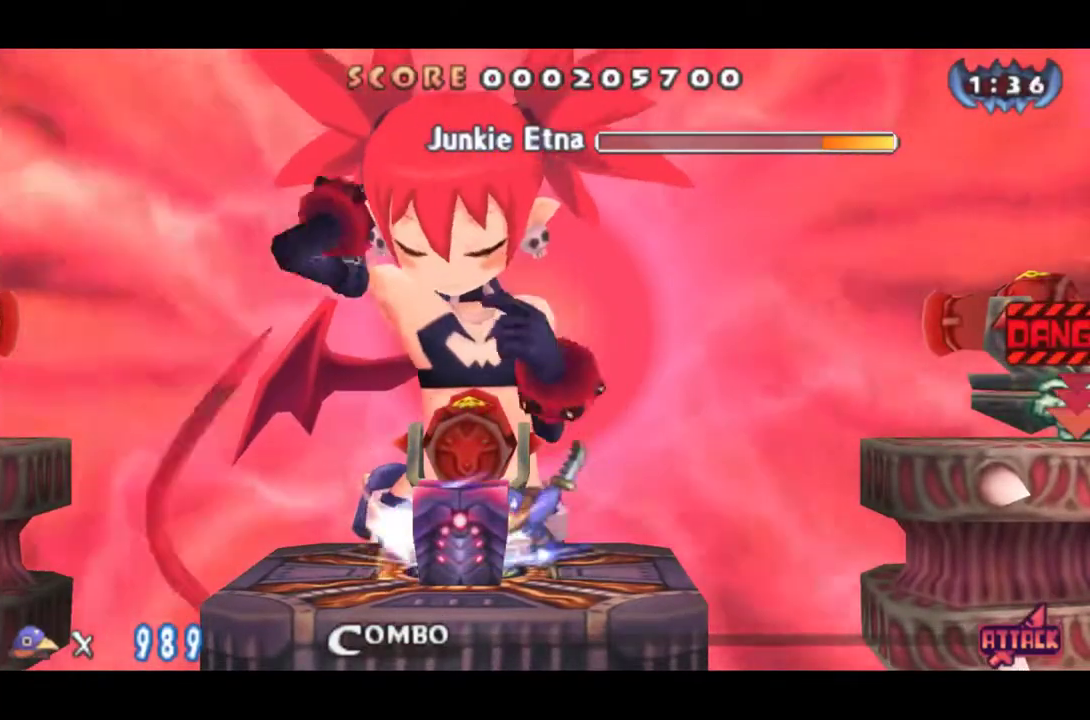
{"buttons": ["SQUARE"], "events": [[17, "SQUARE", "down"], [83, "SQUARE", "up"], [117, "SQUARE", "down"], [417, "SQUARE", "up"], [484, "SQUARE", "down"]]}
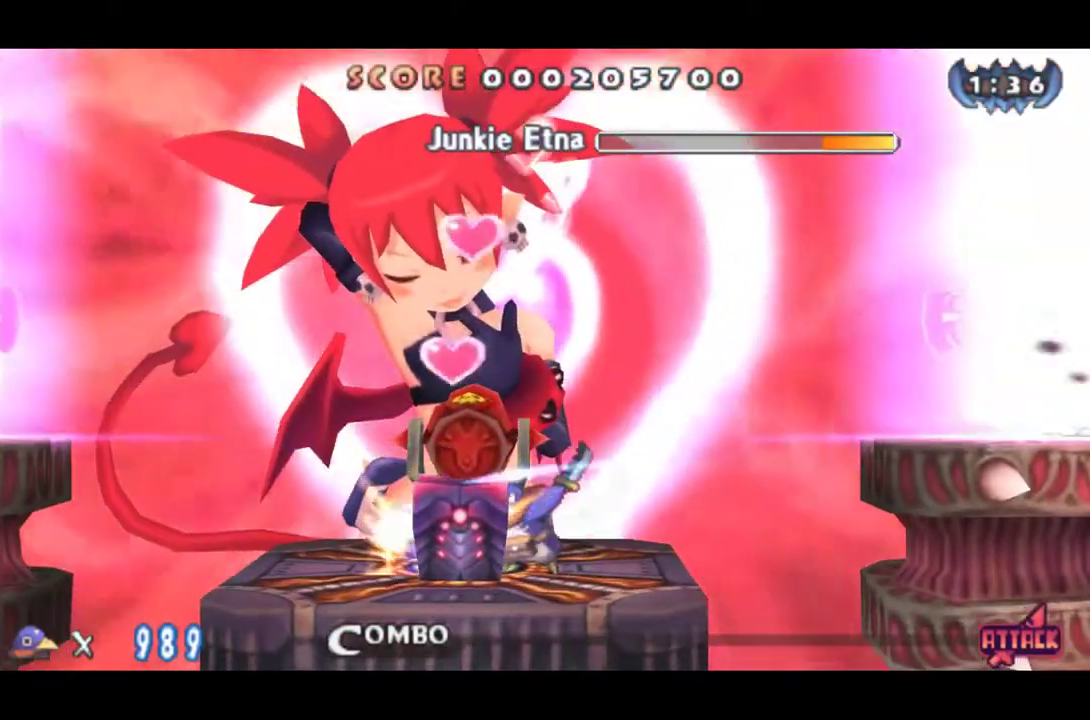
{"buttons": ["SQUARE"], "events": [[51, "SQUARE", "up"], [217, "SQUARE", "down"], [384, "SQUARE", "up"], [451, "SQUARE", "down"]]}
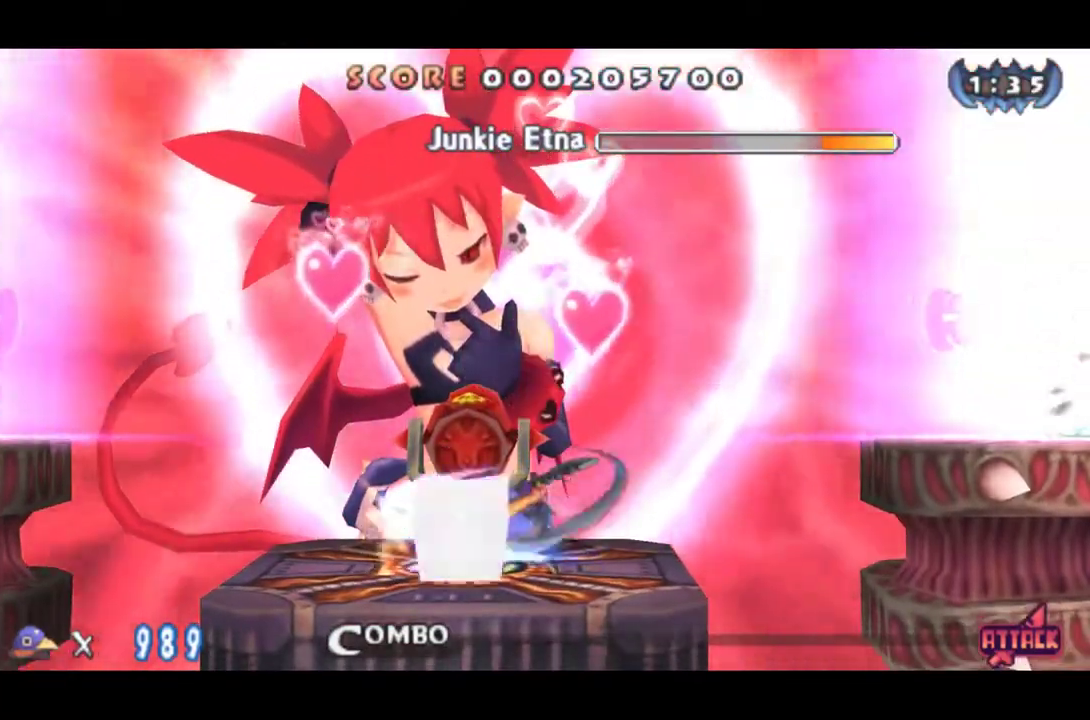
{"buttons": [], "events": [[17, "SQUARE", "up"], [183, "SQUARE", "down"], [250, "SQUARE", "up"], [317, "CROSS", "down"], [434, "CROSS", "up"]]}
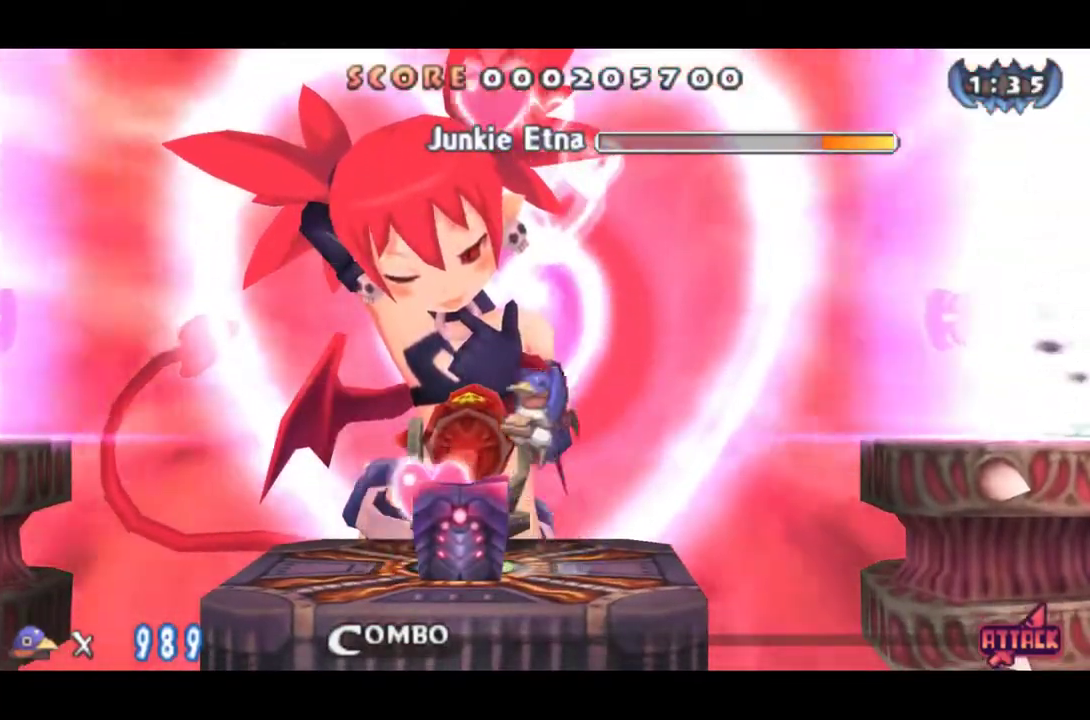
{"buttons": [], "events": [[67, "SQUARE", "down"], [134, "SQUARE", "up"]]}
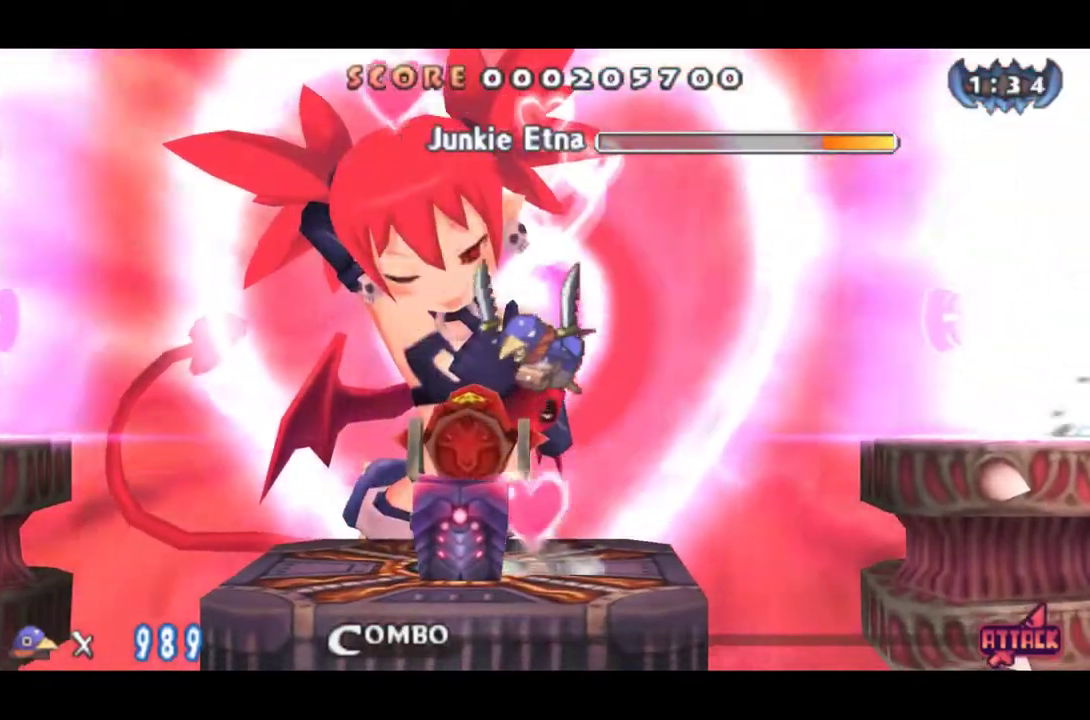
{"buttons": ["SQUARE"], "events": [[400, "SQUARE", "down"]]}
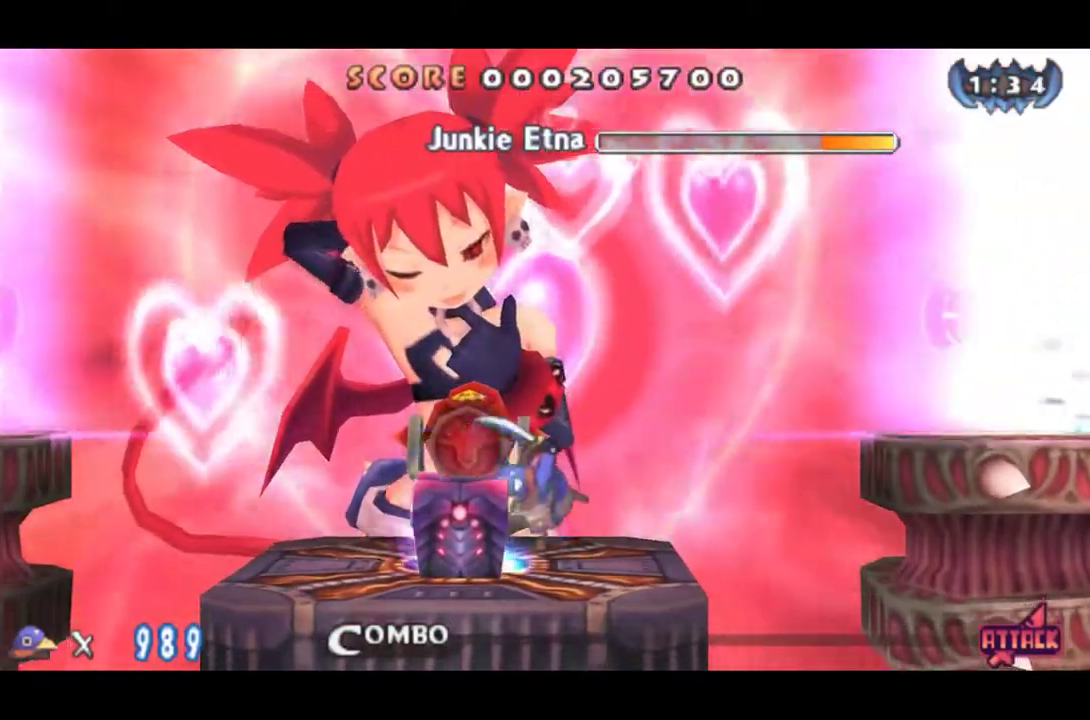
{"buttons": ["SQUARE"], "events": [[201, "SQUARE", "up"], [267, "SQUARE", "down"], [317, "SQUARE", "up"], [367, "SQUARE", "down"], [451, "SQUARE", "up"], [501, "SQUARE", "down"]]}
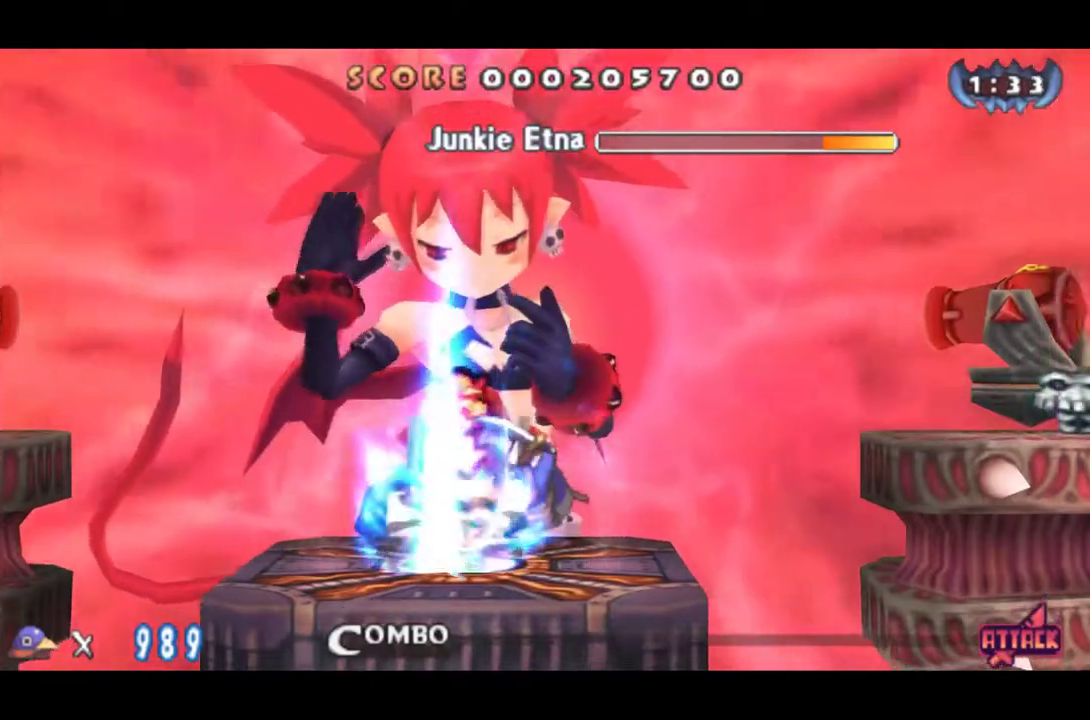
{"buttons": ["DPAD_LEFT"], "events": [[50, "SQUARE", "up"], [83, "DPAD_LEFT", "down"]]}
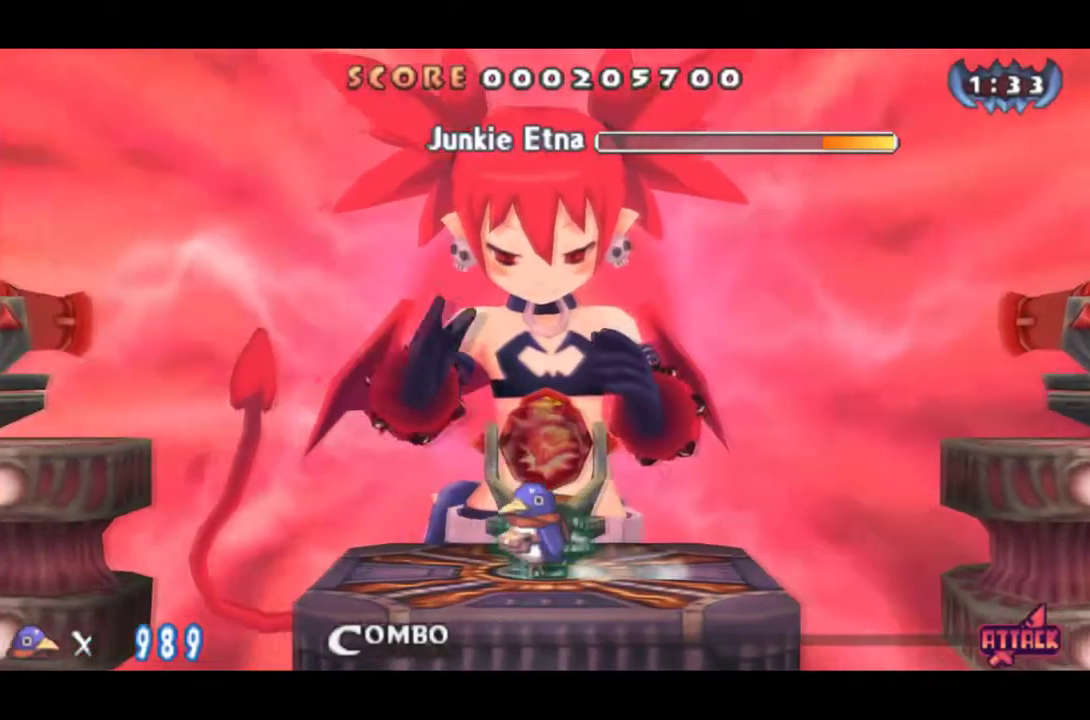
{"buttons": ["DPAD_LEFT"], "events": [[418, "CROSS", "down"], [484, "CROSS", "up"]]}
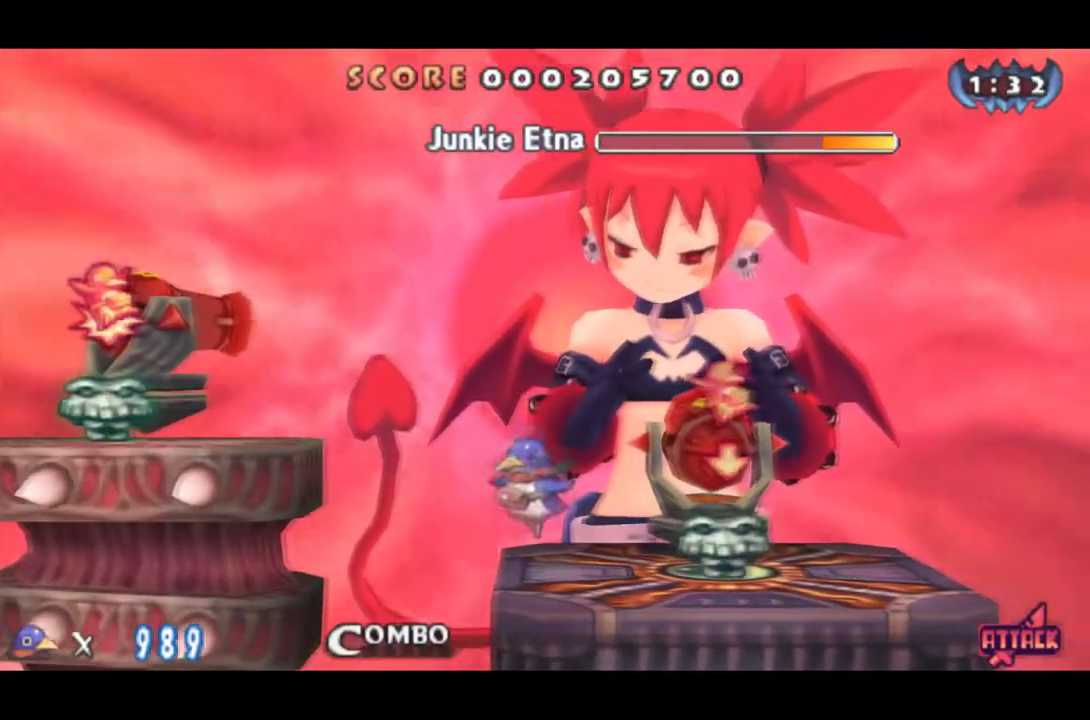
{"buttons": ["DPAD_LEFT"], "events": [[150, "CROSS", "down"], [217, "CROSS", "up"]]}
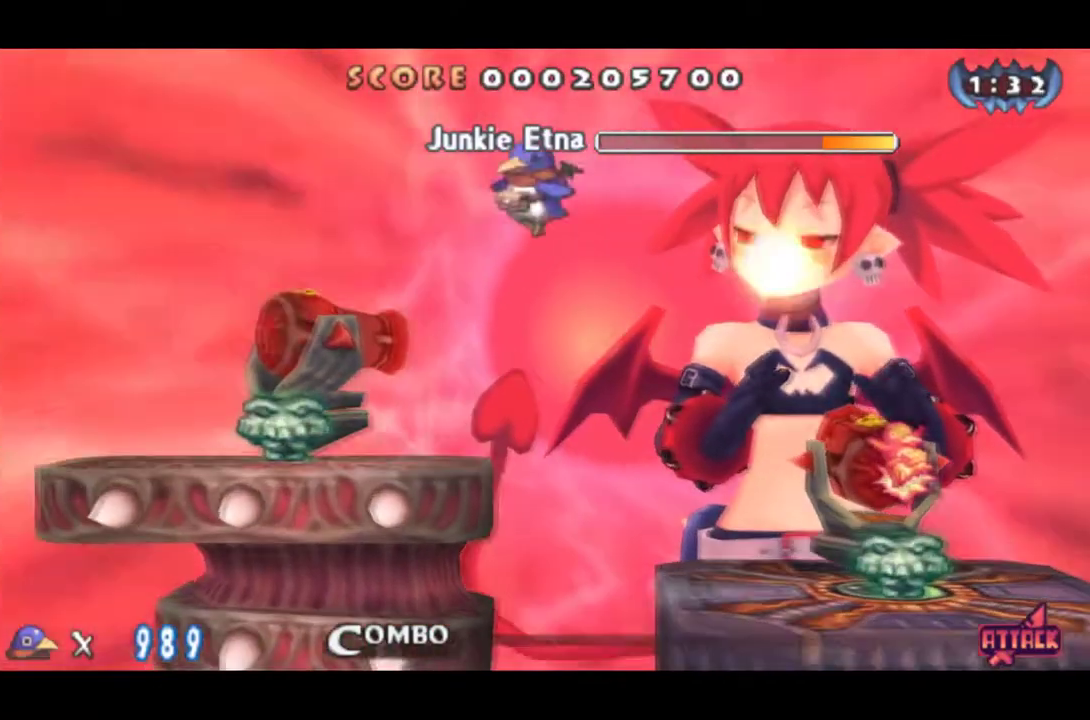
{"buttons": ["DPAD_LEFT"], "events": []}
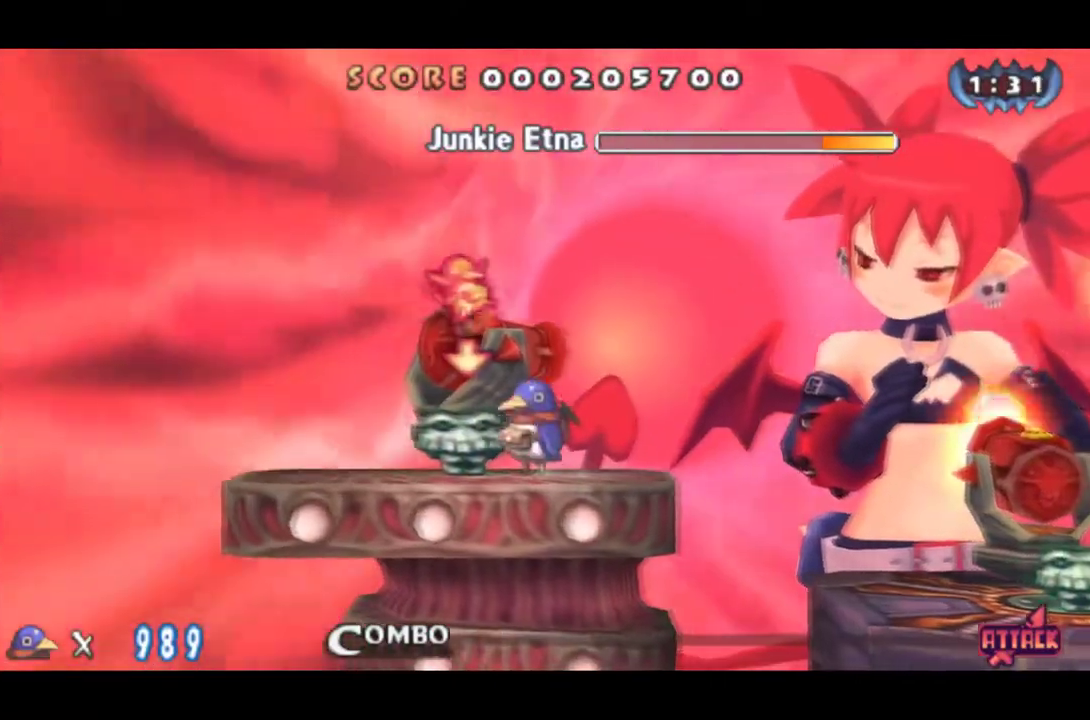
{"buttons": [], "events": [[67, "DPAD_LEFT", "up"]]}
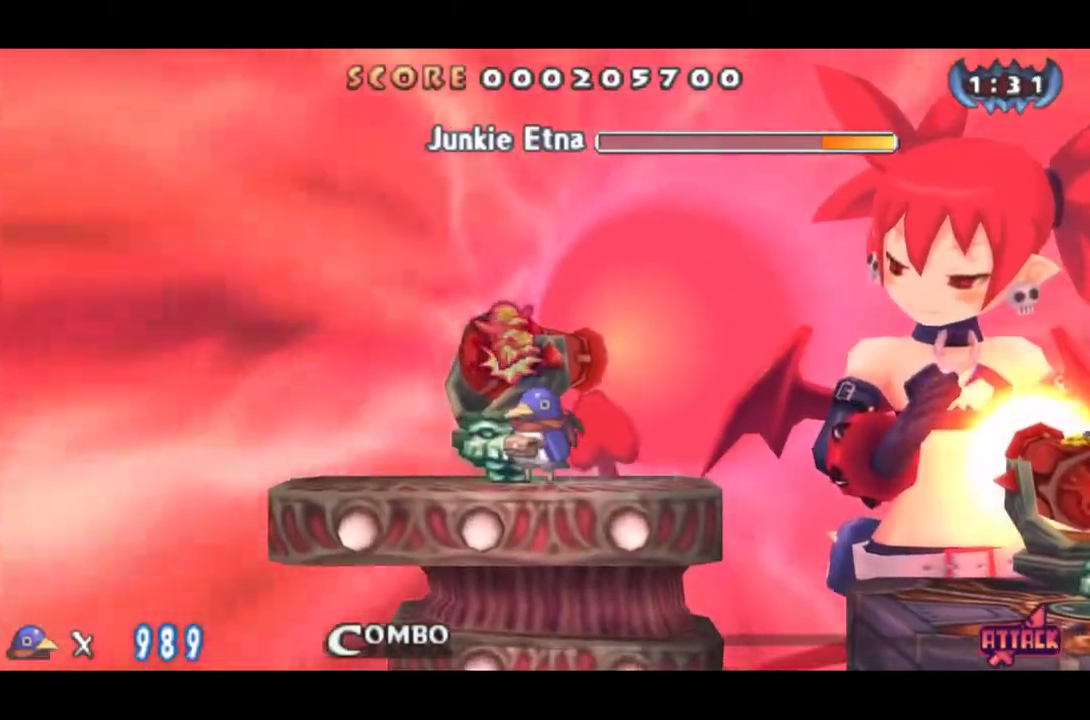
{"buttons": [], "events": []}
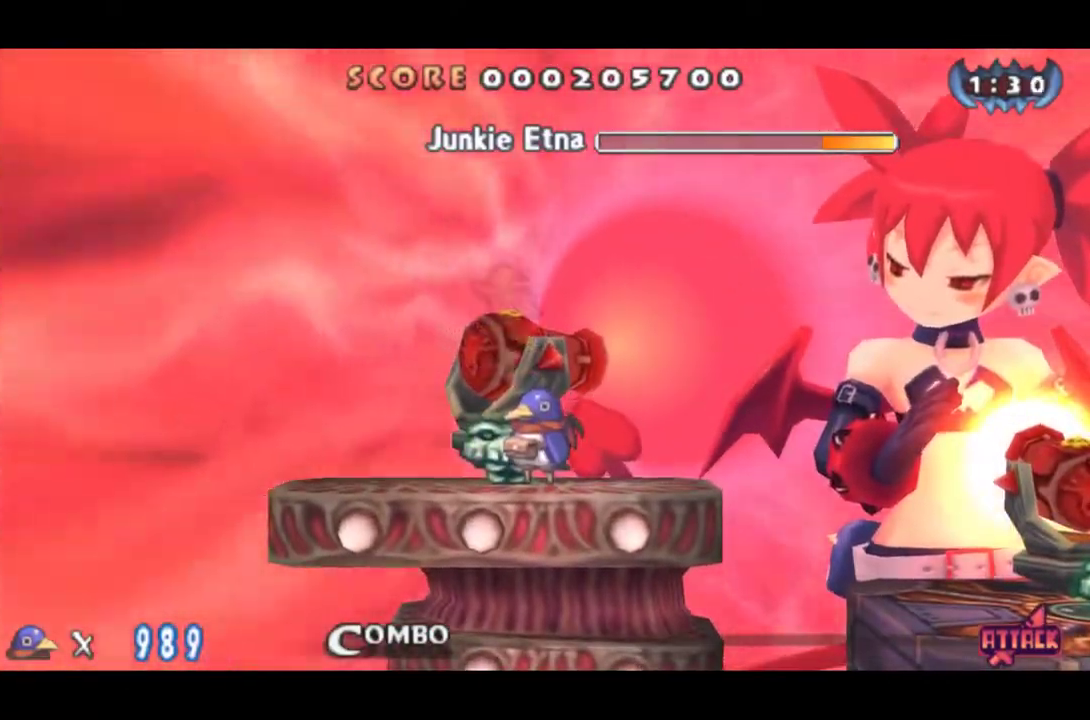
{"buttons": ["CROSS"], "events": [[400, "CROSS", "down"]]}
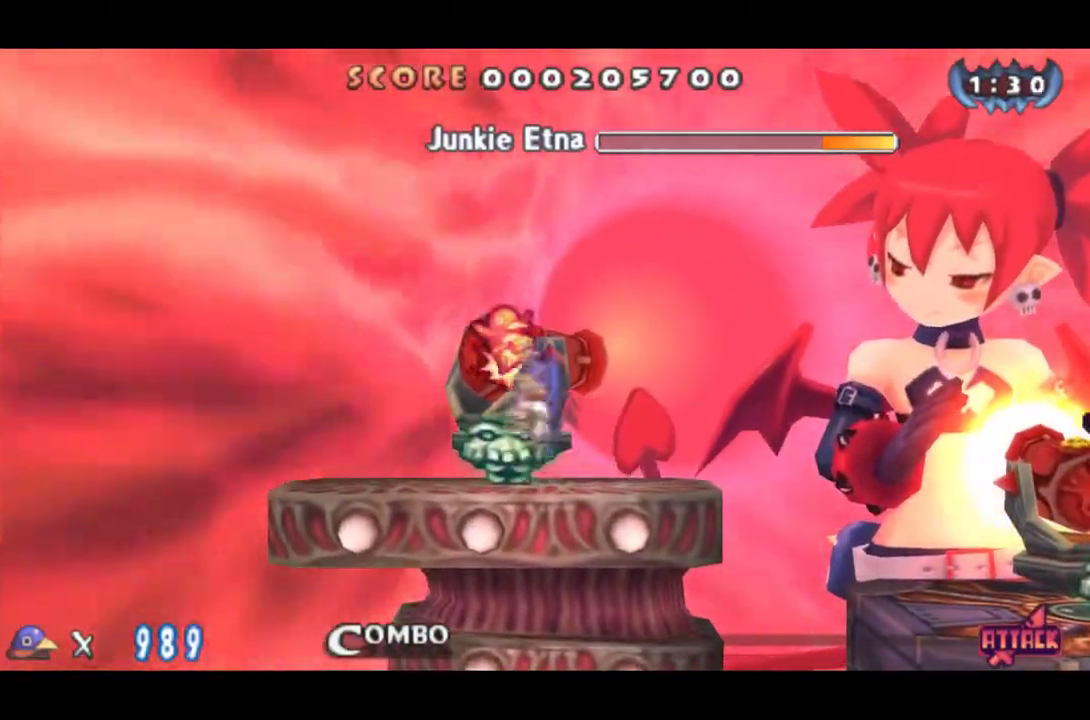
{"buttons": ["CROSS", "DPAD_DOWN"], "events": [[17, "CROSS", "up"], [67, "DPAD_DOWN", "down"], [401, "CROSS", "down"]]}
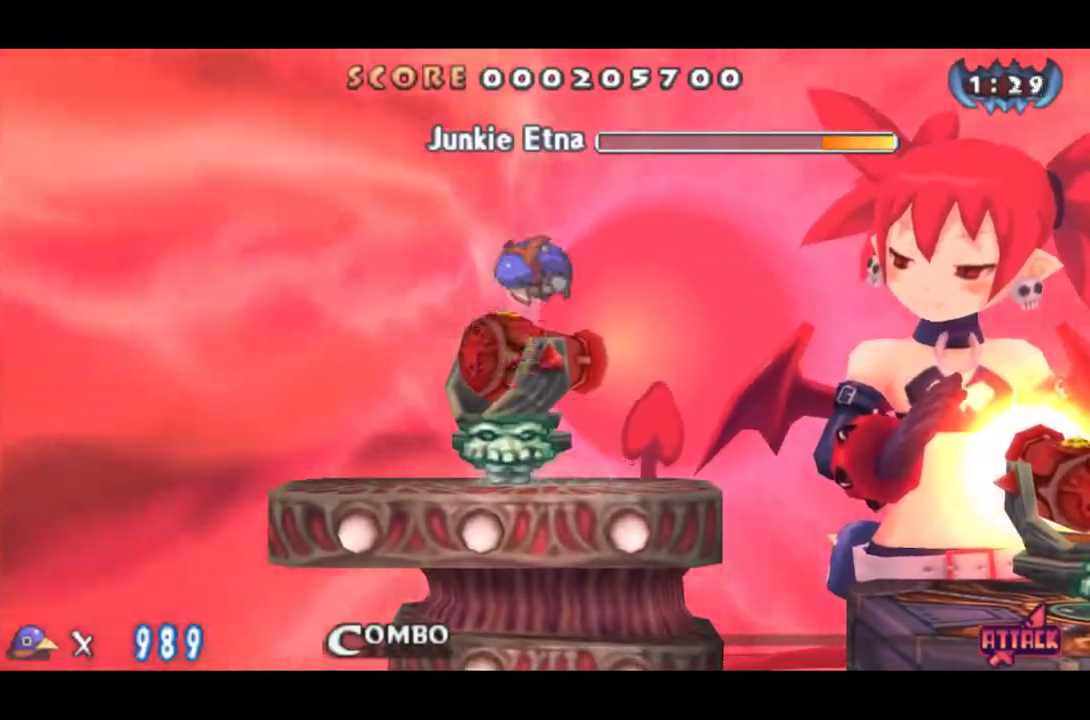
{"buttons": ["DPAD_RIGHT"], "events": [[33, "DPAD_RIGHT", "down"], [83, "DPAD_DOWN", "up"], [484, "CROSS", "up"]]}
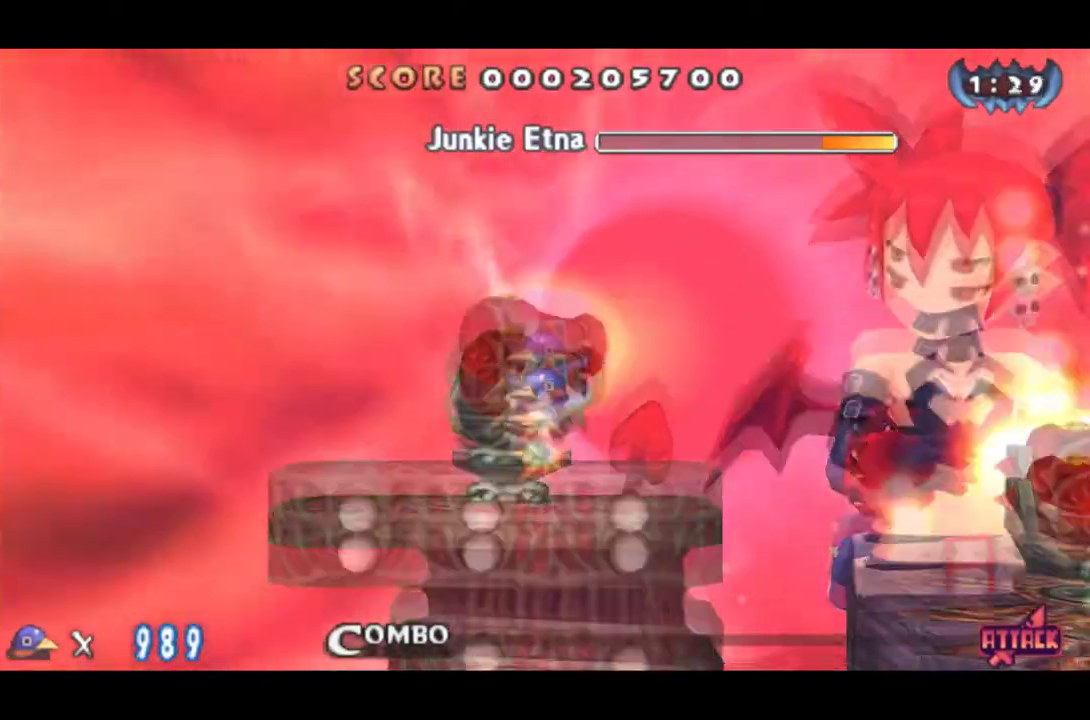
{"buttons": ["DPAD_RIGHT"], "events": []}
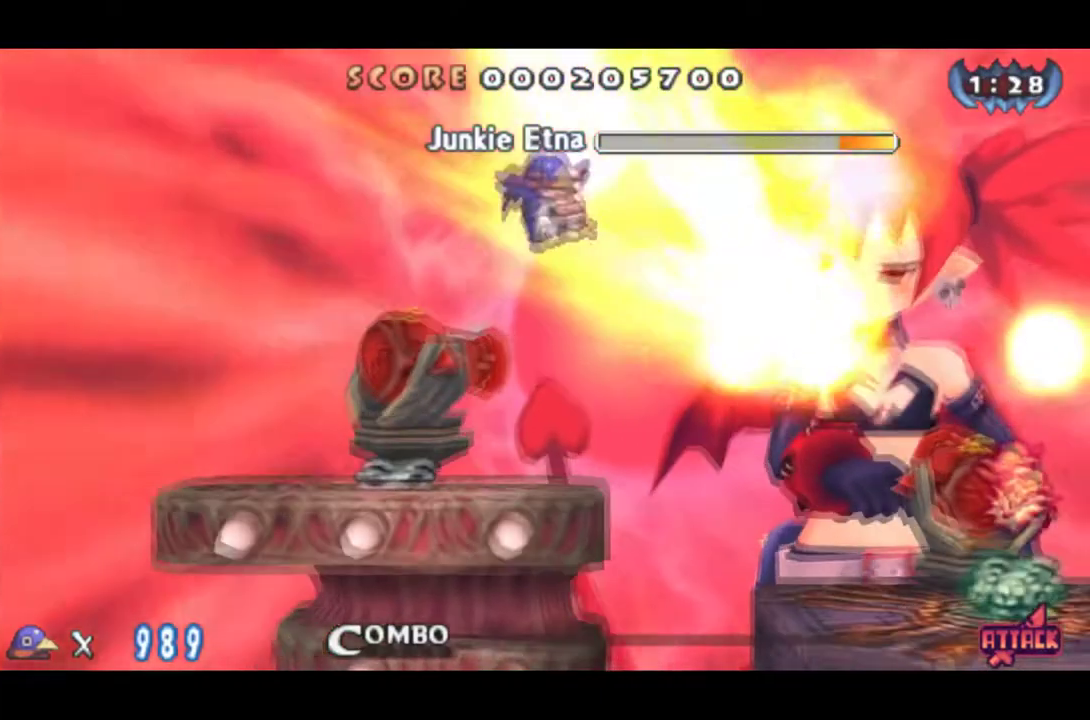
{"buttons": ["DPAD_RIGHT"], "events": [[183, "CROSS", "down"], [267, "CROSS", "up"]]}
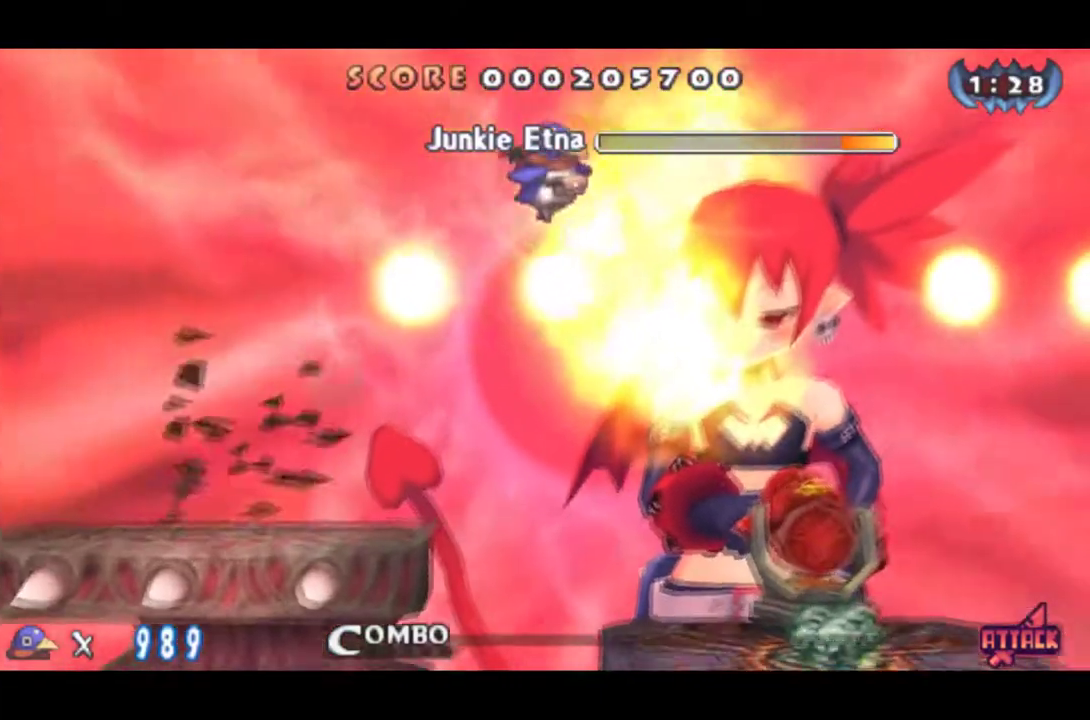
{"buttons": ["DPAD_RIGHT"], "events": []}
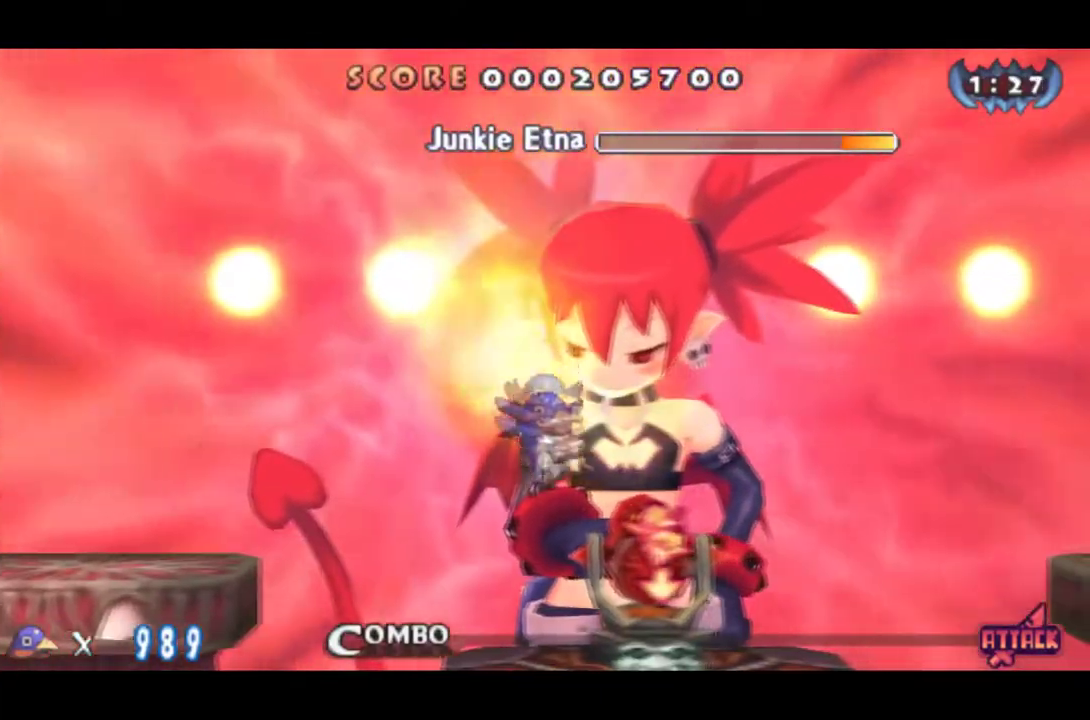
{"buttons": ["DPAD_DOWN", "DPAD_RIGHT"], "events": [[250, "CROSS", "down"], [300, "DPAD_RIGHT", "up"], [317, "DPAD_DOWN", "down"], [334, "CROSS", "up"], [417, "CROSS", "down"], [467, "CROSS", "up"], [484, "DPAD_RIGHT", "down"]]}
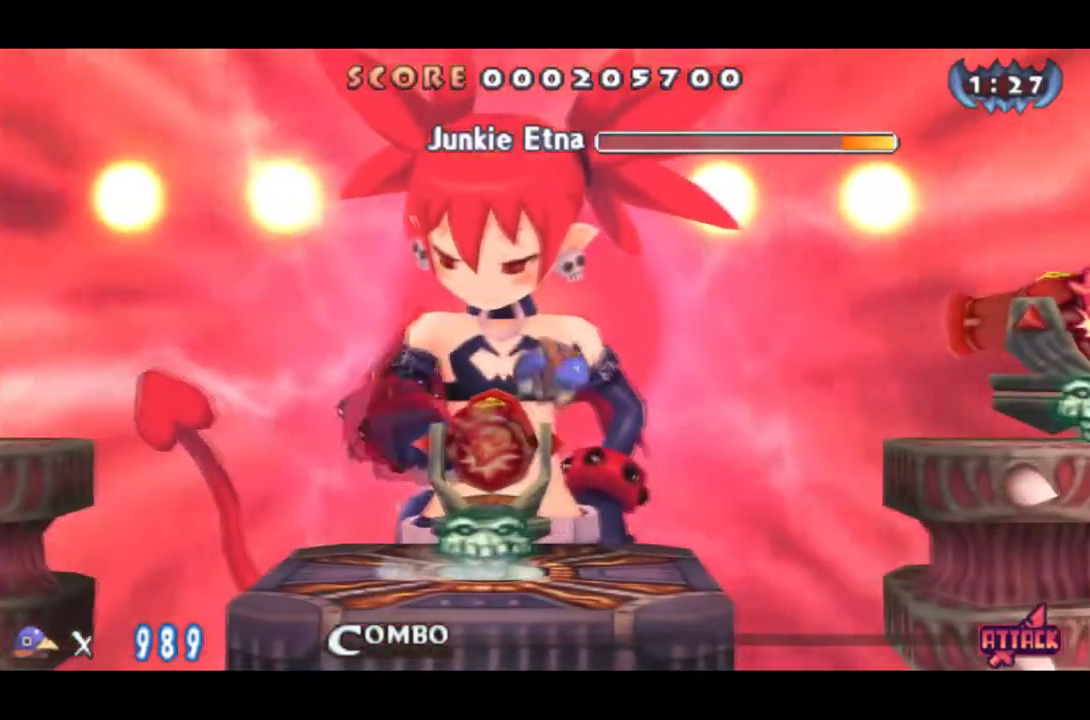
{"buttons": ["DPAD_RIGHT"], "events": [[34, "DPAD_DOWN", "up"]]}
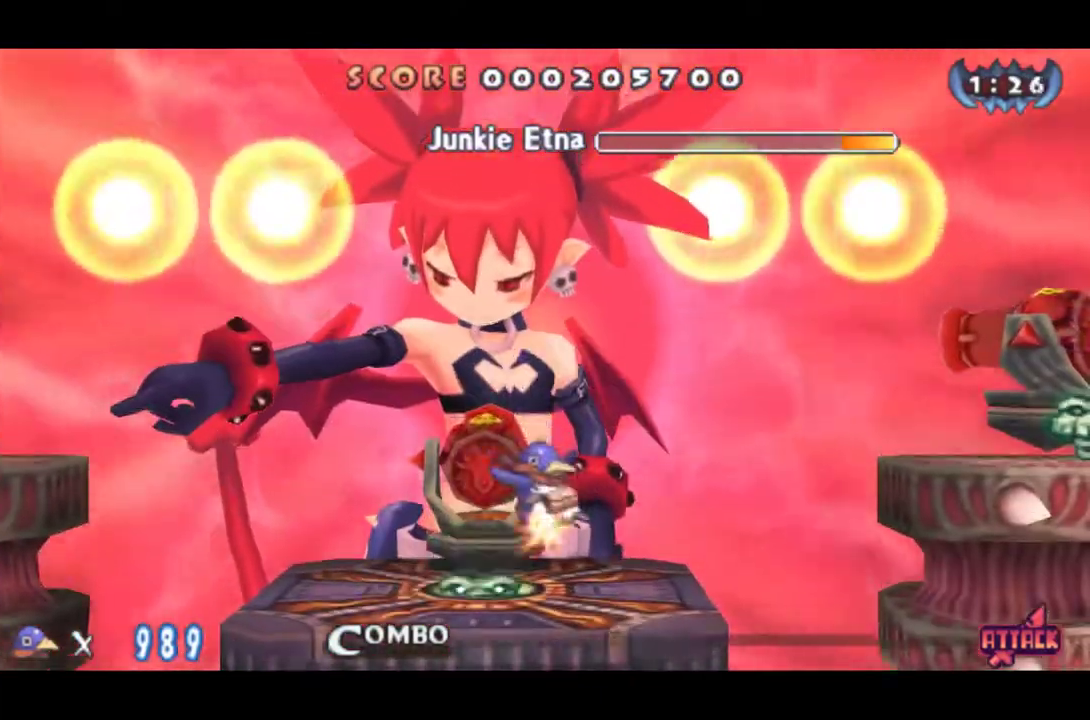
{"buttons": ["DPAD_RIGHT"], "events": []}
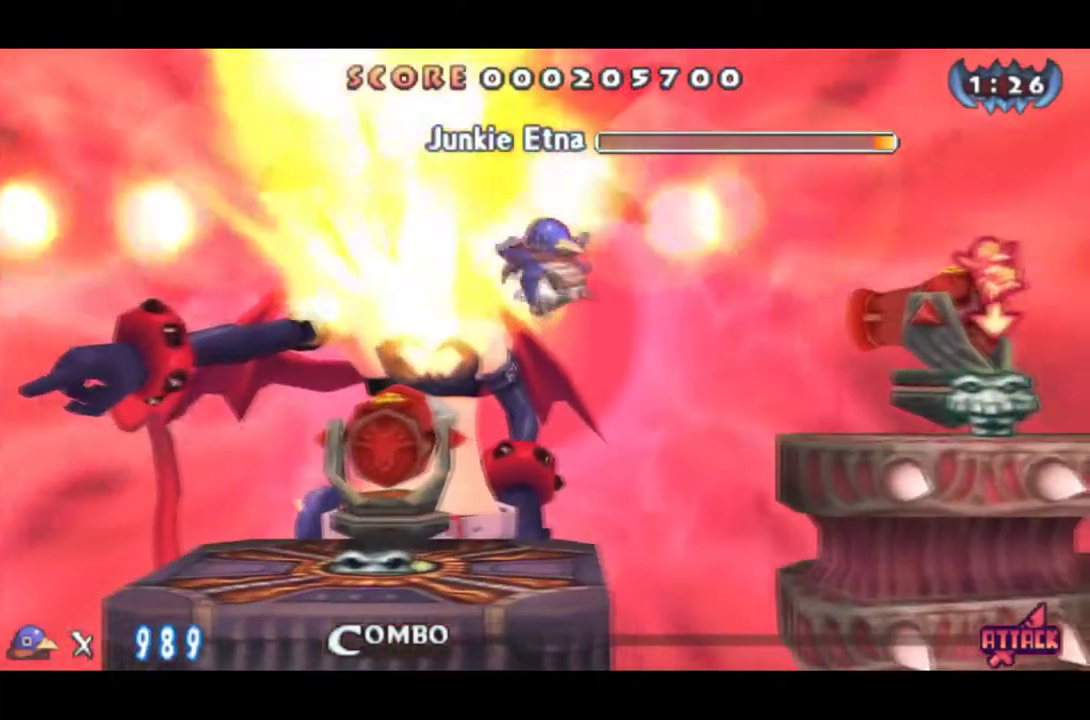
{"buttons": ["DPAD_RIGHT"], "events": [[117, "CROSS", "down"], [367, "CROSS", "up"]]}
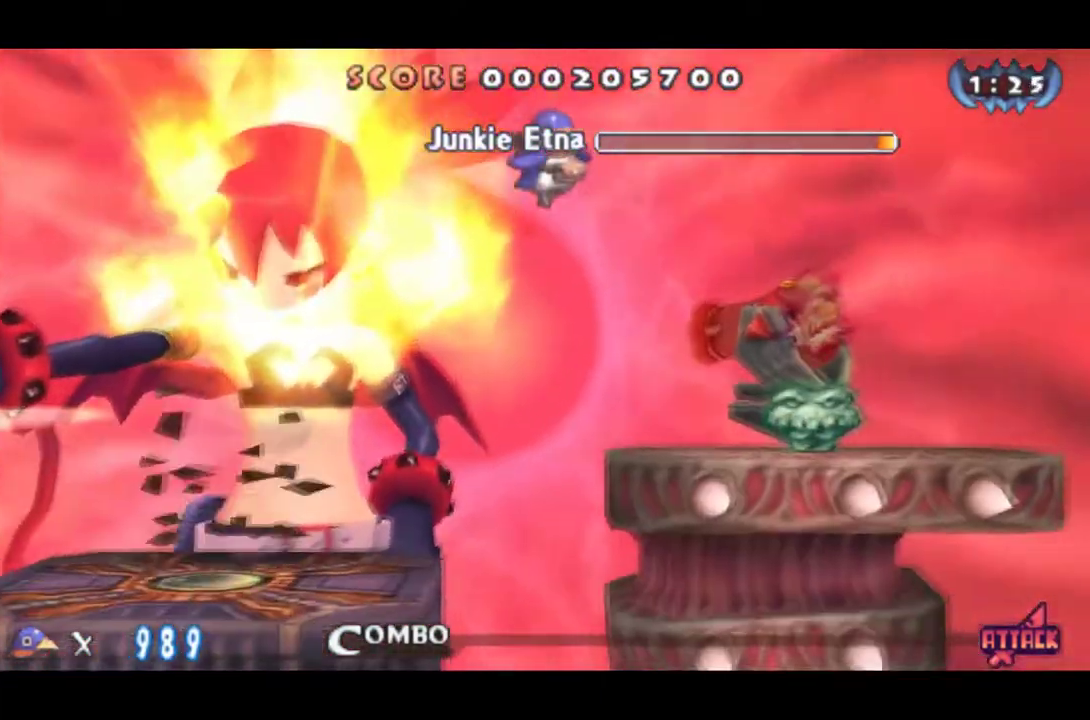
{"buttons": ["CROSS", "DPAD_RIGHT"], "events": [[501, "CROSS", "down"]]}
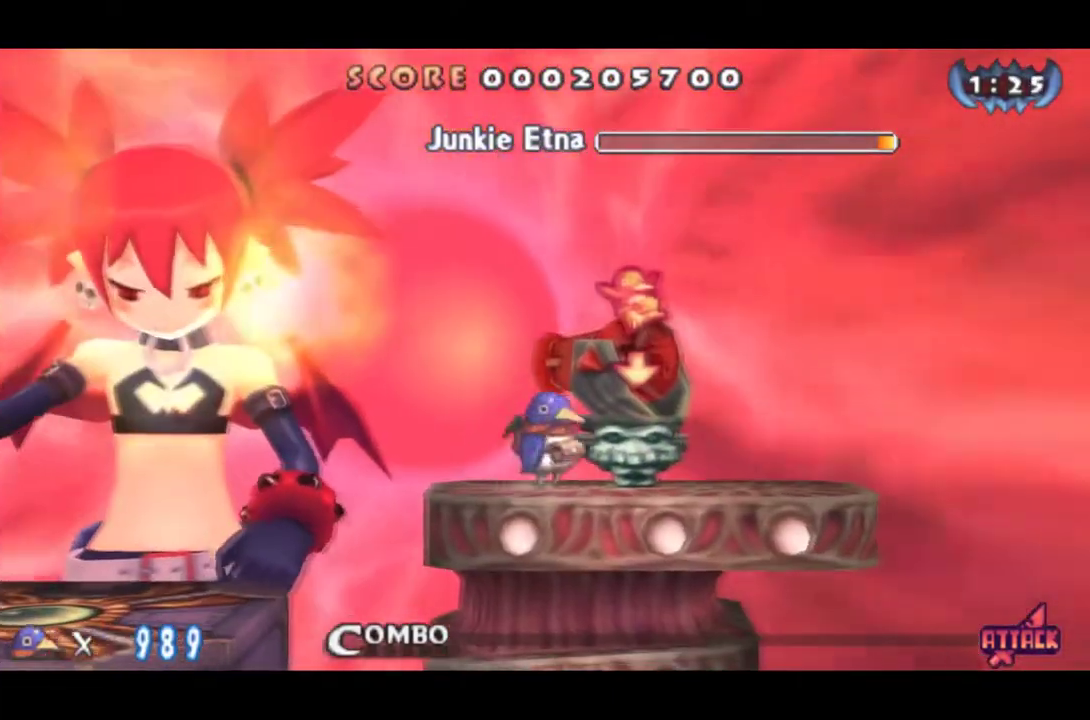
{"buttons": [], "events": [[50, "DPAD_RIGHT", "up"], [67, "DPAD_DOWN", "down"], [83, "CROSS", "up"], [133, "CROSS", "down"], [217, "CROSS", "up"], [267, "CROSS", "down"], [317, "DPAD_DOWN", "up"], [333, "CROSS", "up"]]}
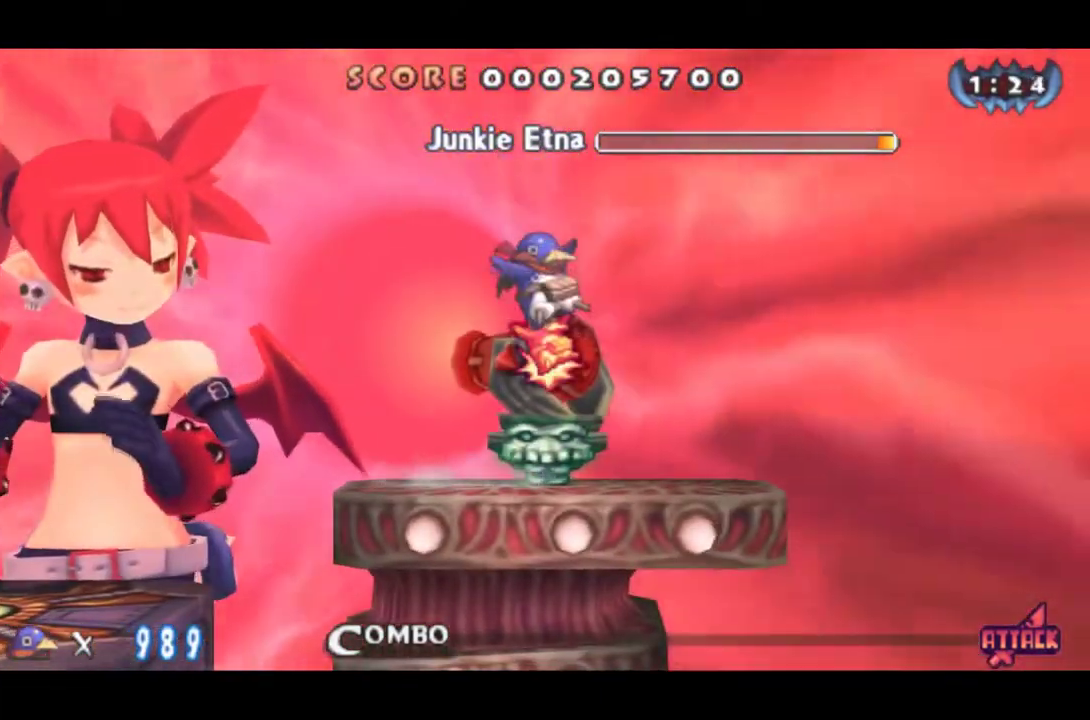
{"buttons": [], "events": []}
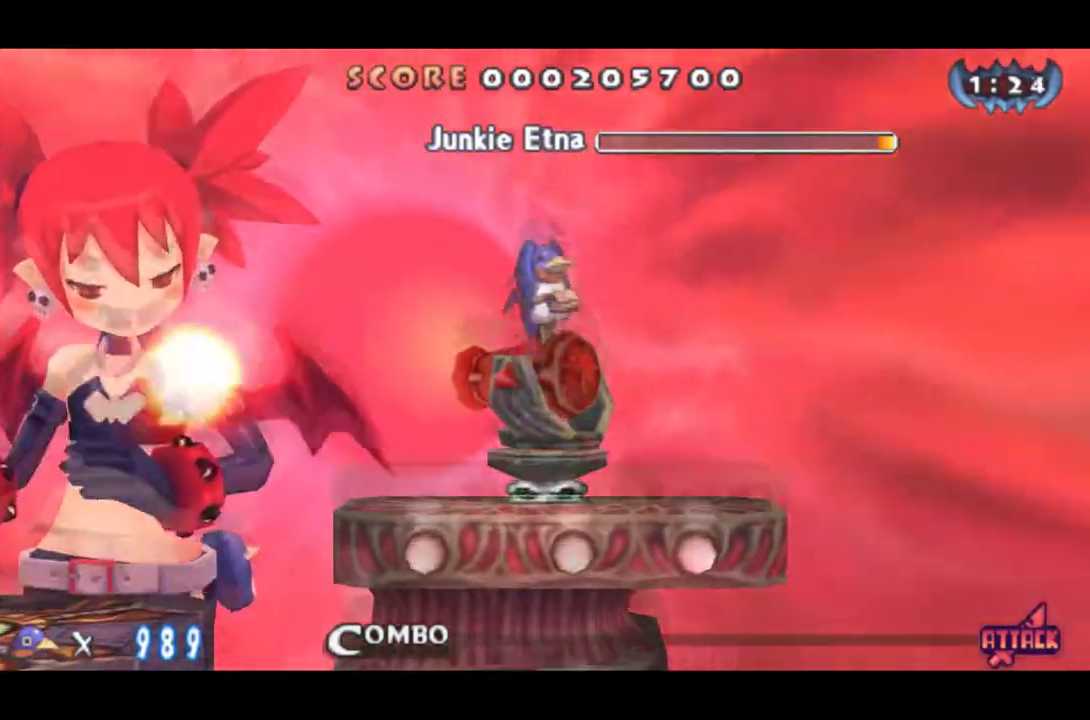
{"buttons": [], "events": []}
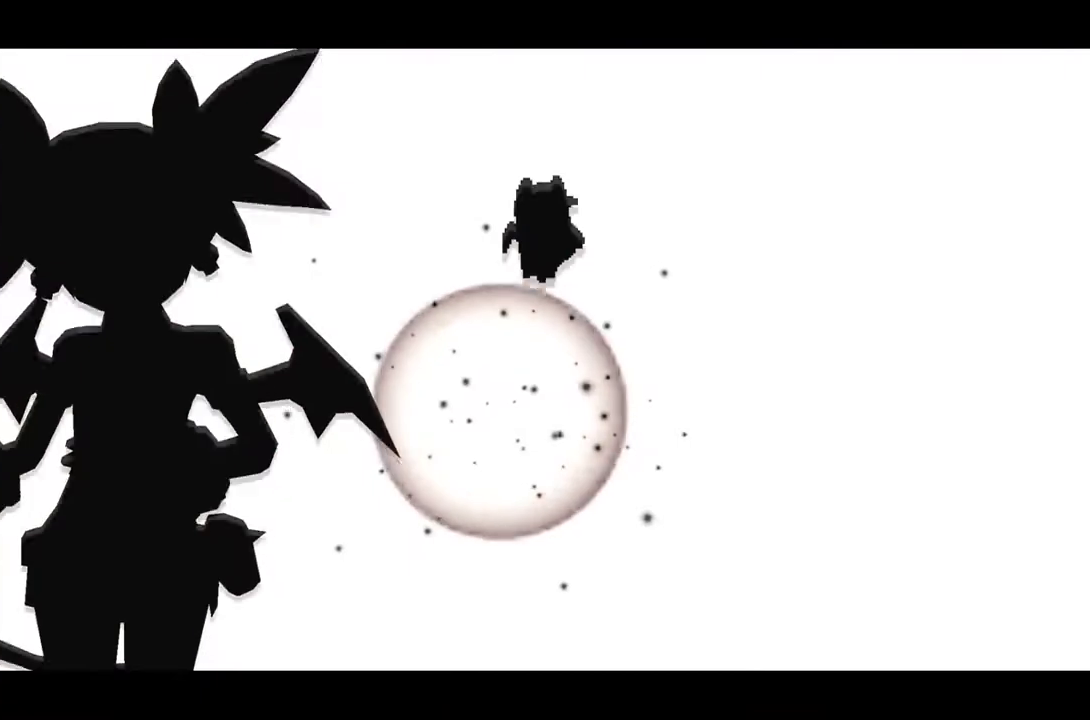
{"buttons": [], "events": []}